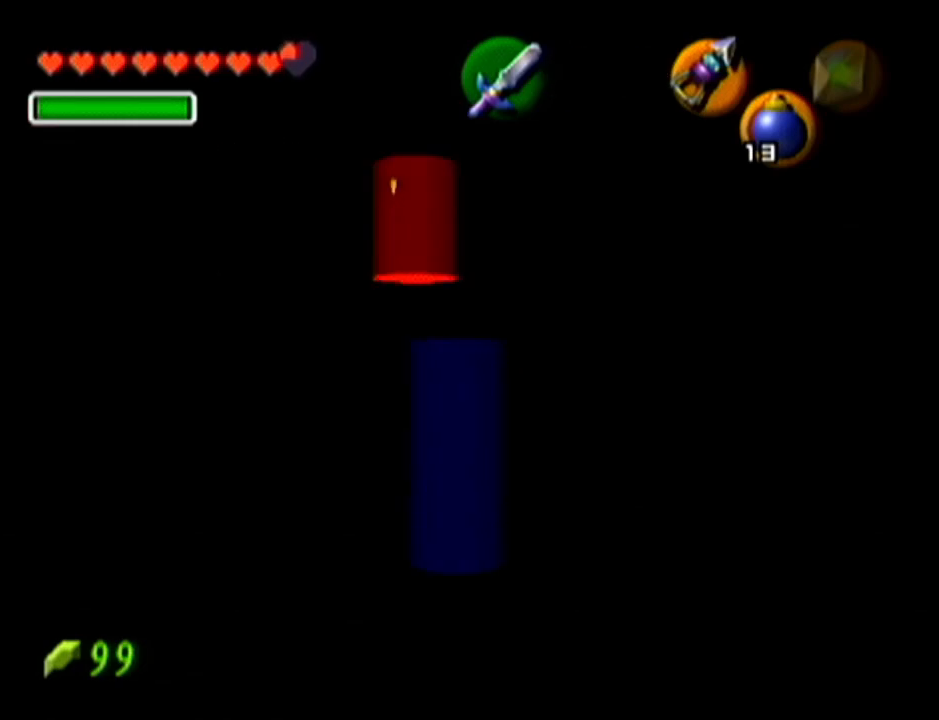
Gameplay with a controller (Nintendo layout); each line is a JSON object with the inputs held at the frame after it. "events" lists button and stick changes between this image and that frame as [ms after this image, input, new state], when the widget could be followed in between. Not read: L3 R3.
{"buttons": [], "left_stick": "center", "events": [[417, "Z", "up"]]}
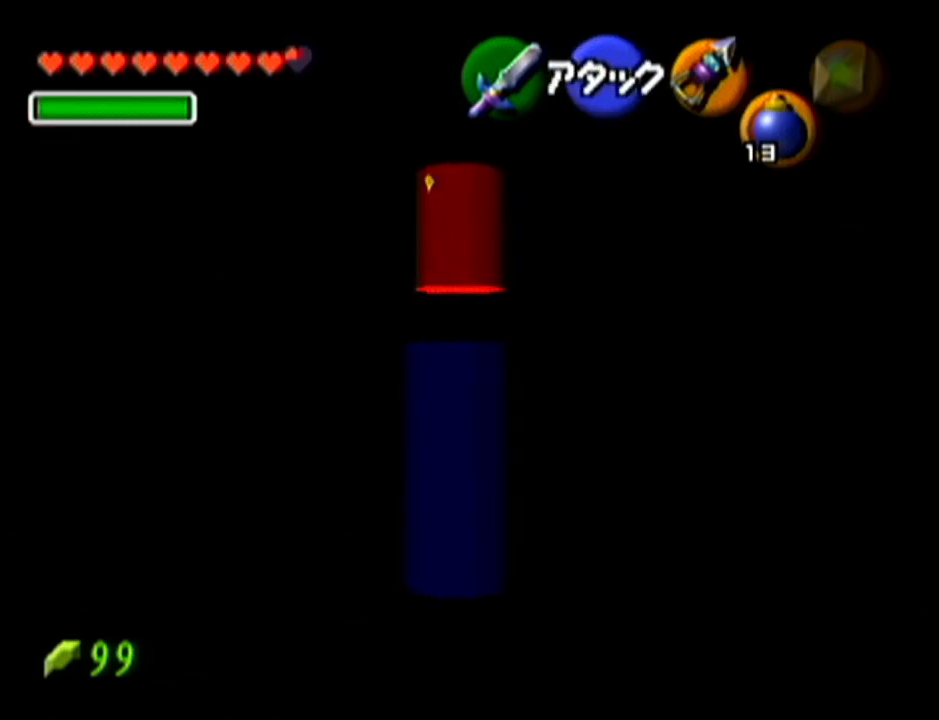
{"buttons": ["Z"], "left_stick": "center", "events": [[100, "left_stick", "left"], [267, "Z", "down"], [267, "left_stick", "center"]]}
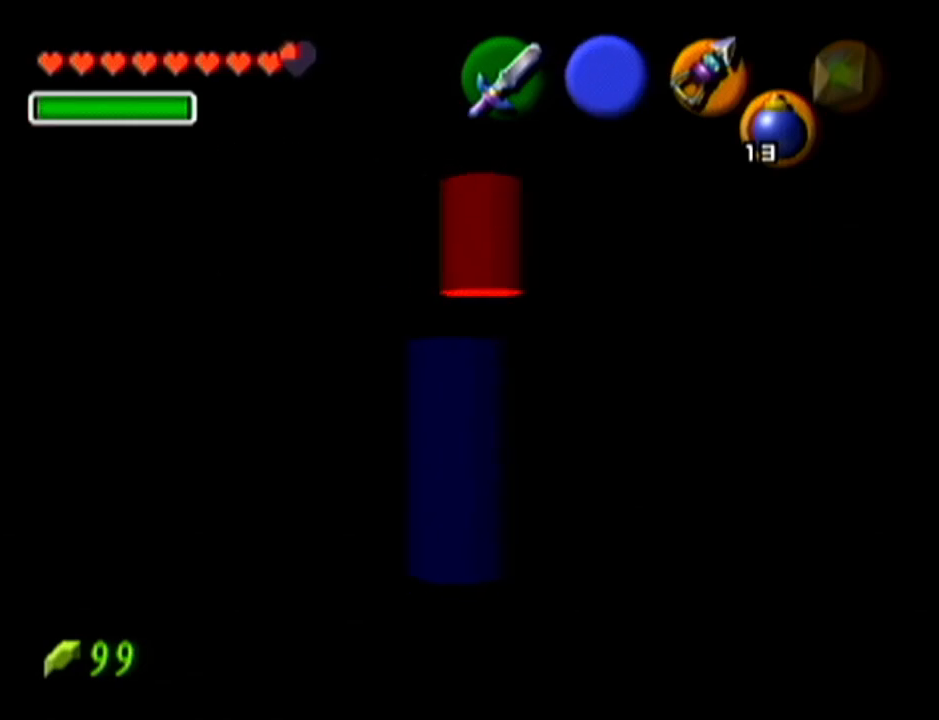
{"buttons": [], "left_stick": "right", "events": [[317, "Z", "up"], [451, "left_stick", "right"]]}
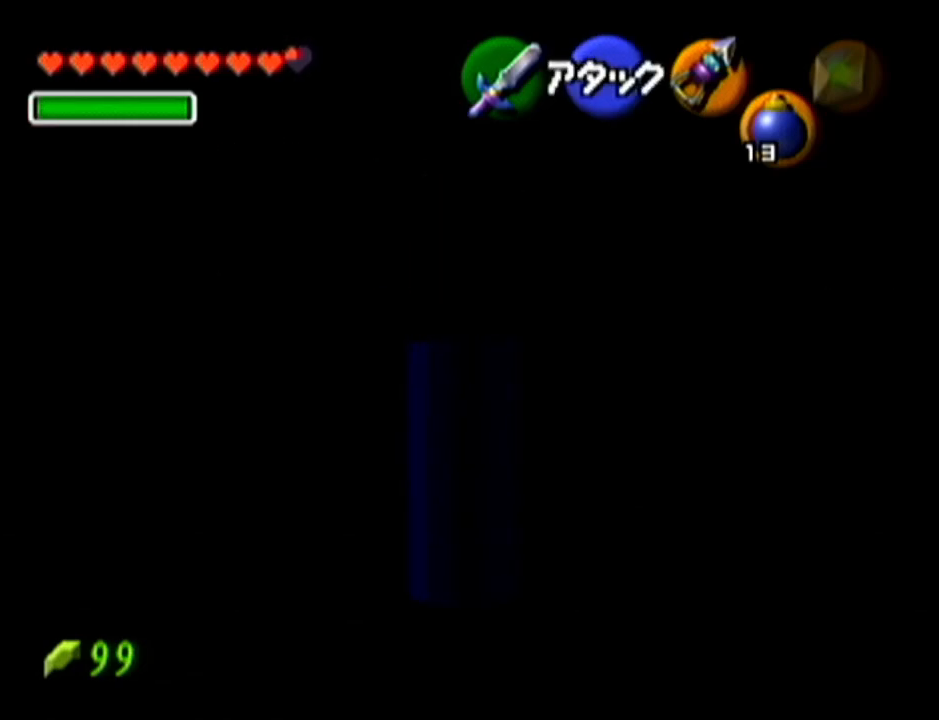
{"buttons": [], "left_stick": "up", "events": [[66, "left_stick", "center"], [100, "Z", "down"], [283, "Z", "up"], [417, "left_stick", "up"]]}
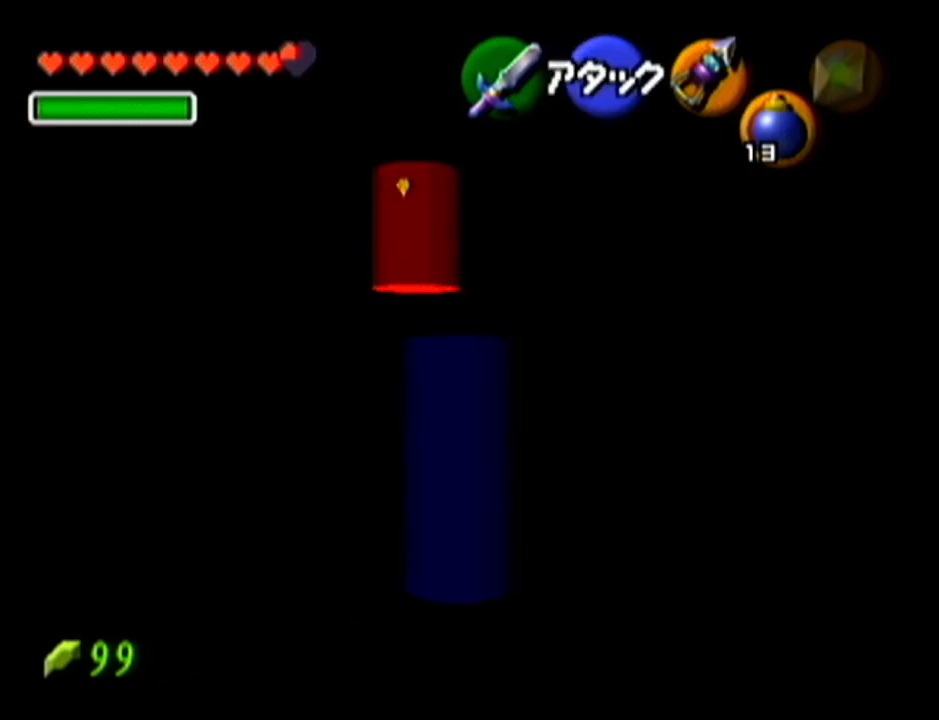
{"buttons": [], "left_stick": "up", "events": [[134, "A", "down"], [417, "A", "up"]]}
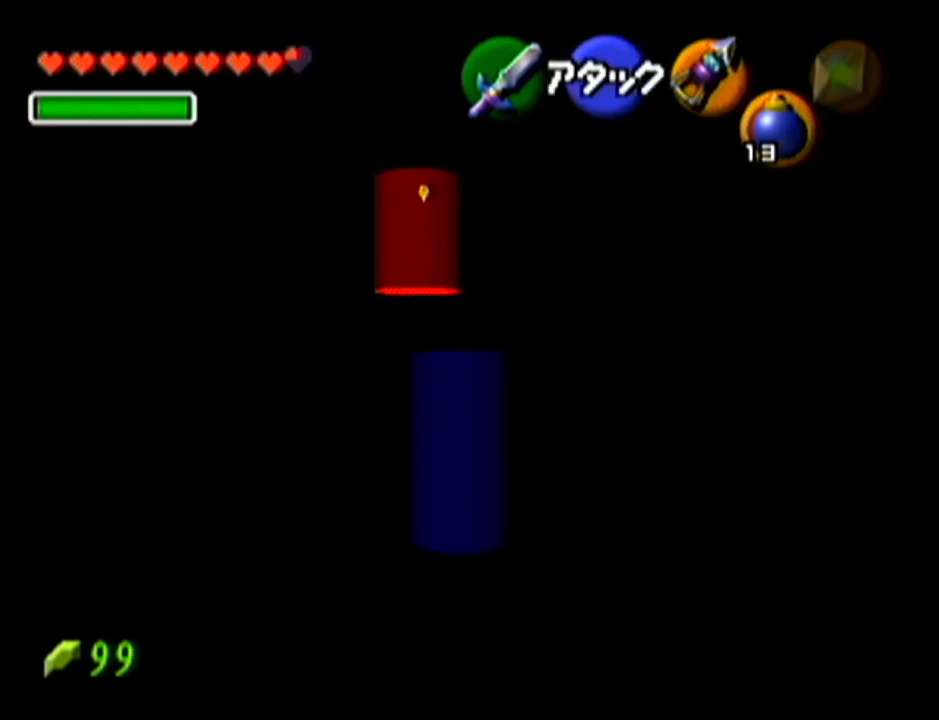
{"buttons": ["A"], "left_stick": "up", "events": [[350, "A", "down"]]}
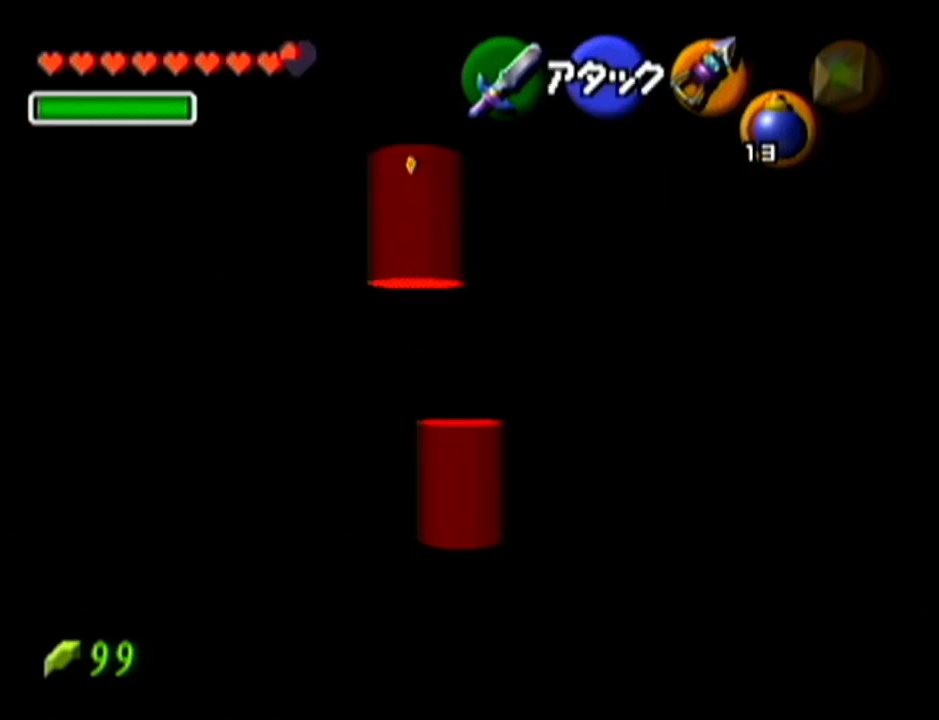
{"buttons": [], "left_stick": "up", "events": [[100, "A", "up"]]}
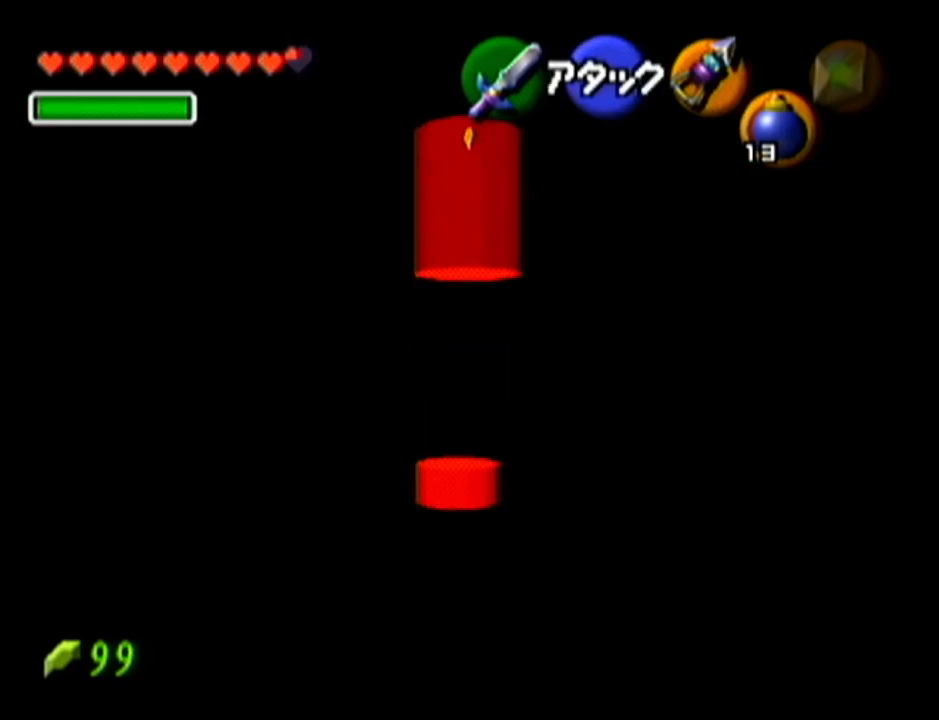
{"buttons": [], "left_stick": "center", "events": [[16, "left_stick", "center"], [66, "left_stick", "down"], [200, "C_LEFT", "down"], [233, "left_stick", "center"], [333, "C_LEFT", "up"]]}
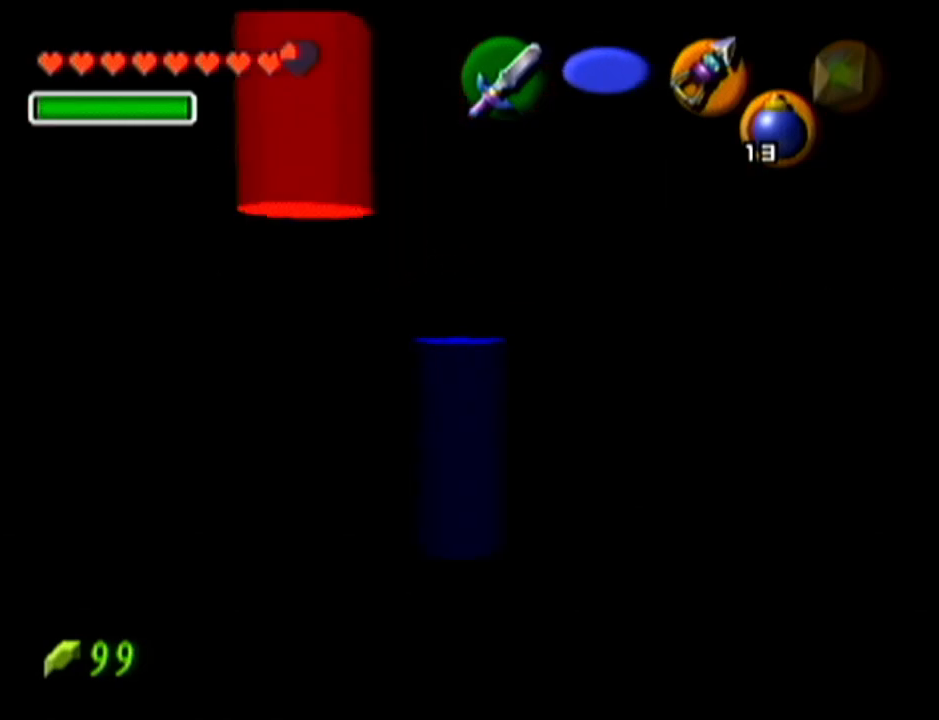
{"buttons": [], "left_stick": "down-left", "events": [[284, "left_stick", "down-left"]]}
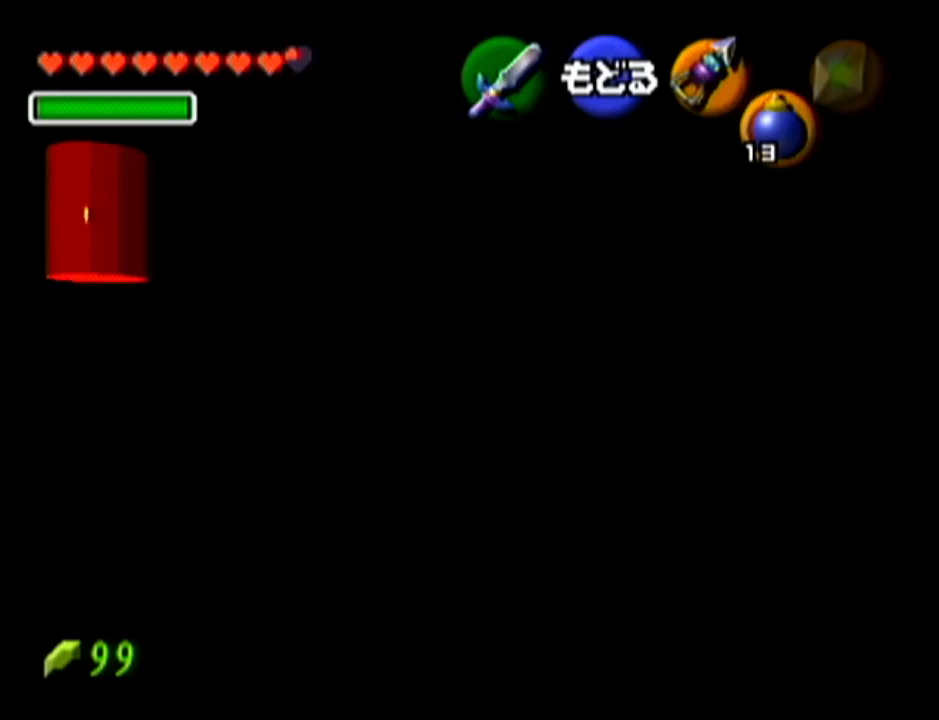
{"buttons": [], "left_stick": "left", "events": [[133, "left_stick", "left"]]}
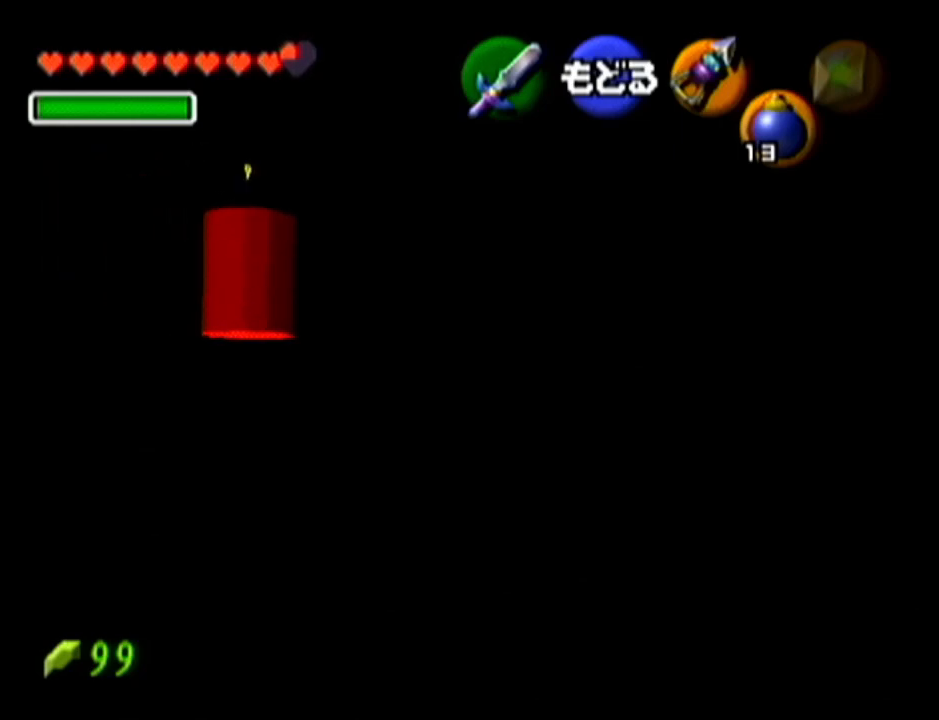
{"buttons": ["R1"], "left_stick": "center", "events": [[100, "left_stick", "center"], [167, "R1", "down"]]}
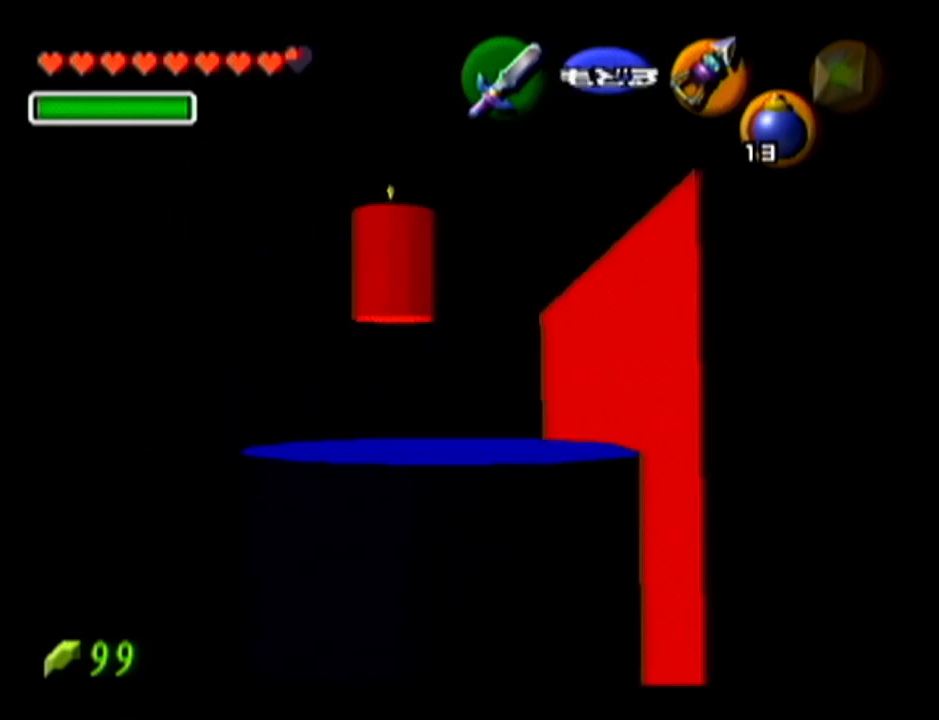
{"buttons": ["R1"], "left_stick": "center", "events": []}
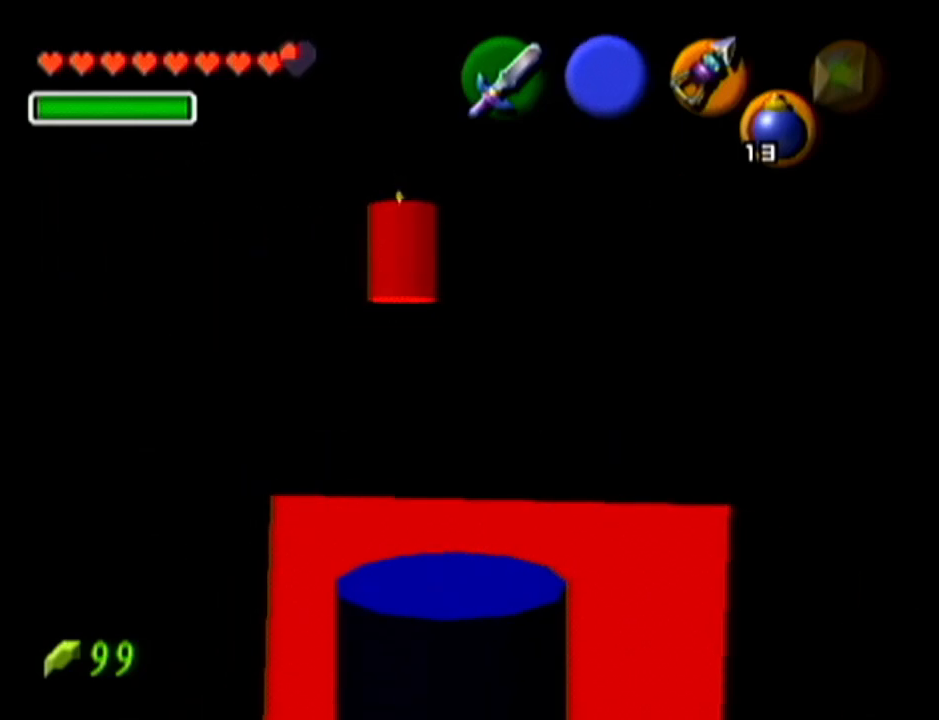
{"buttons": ["R1"], "left_stick": "down-right", "events": [[284, "left_stick", "down-right"]]}
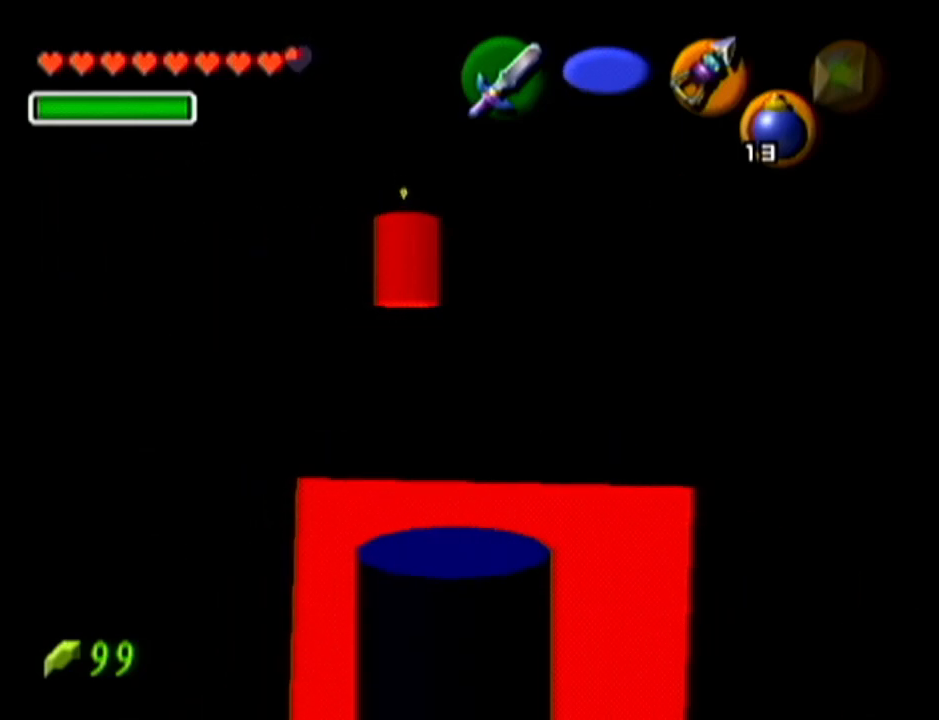
{"buttons": ["R1"], "left_stick": "down-right", "events": []}
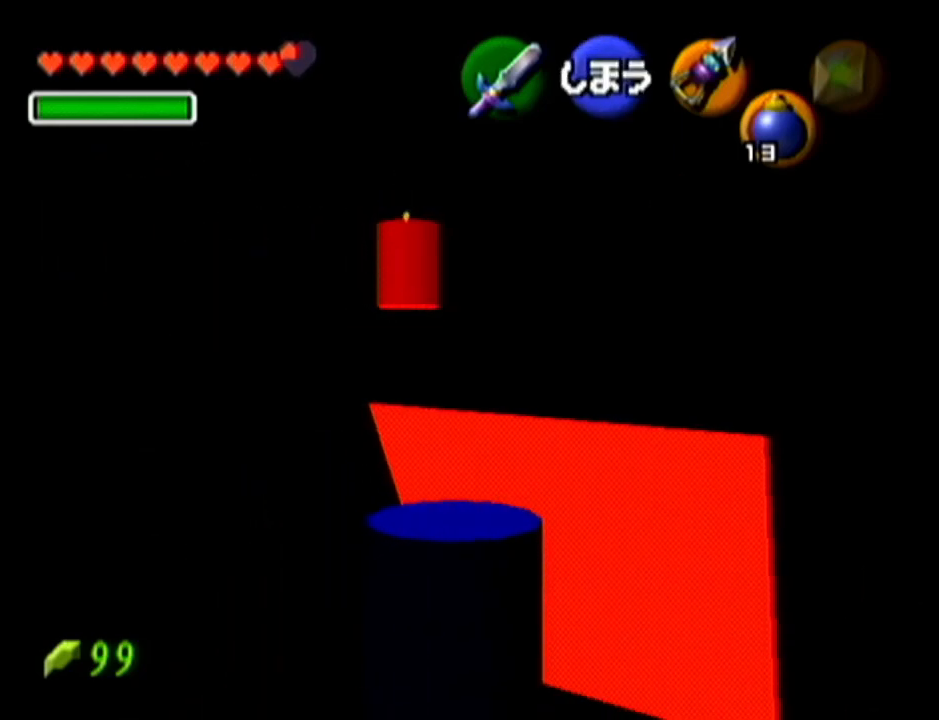
{"buttons": ["R1"], "left_stick": "down-right", "events": []}
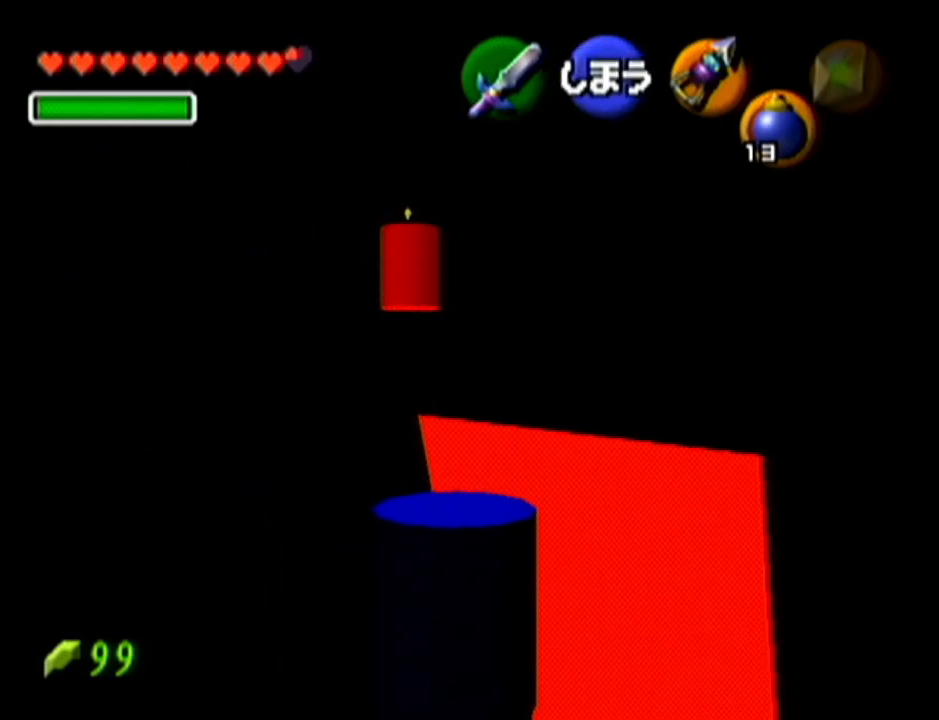
{"buttons": ["R1"], "left_stick": "down-left", "events": [[367, "left_stick", "down-left"]]}
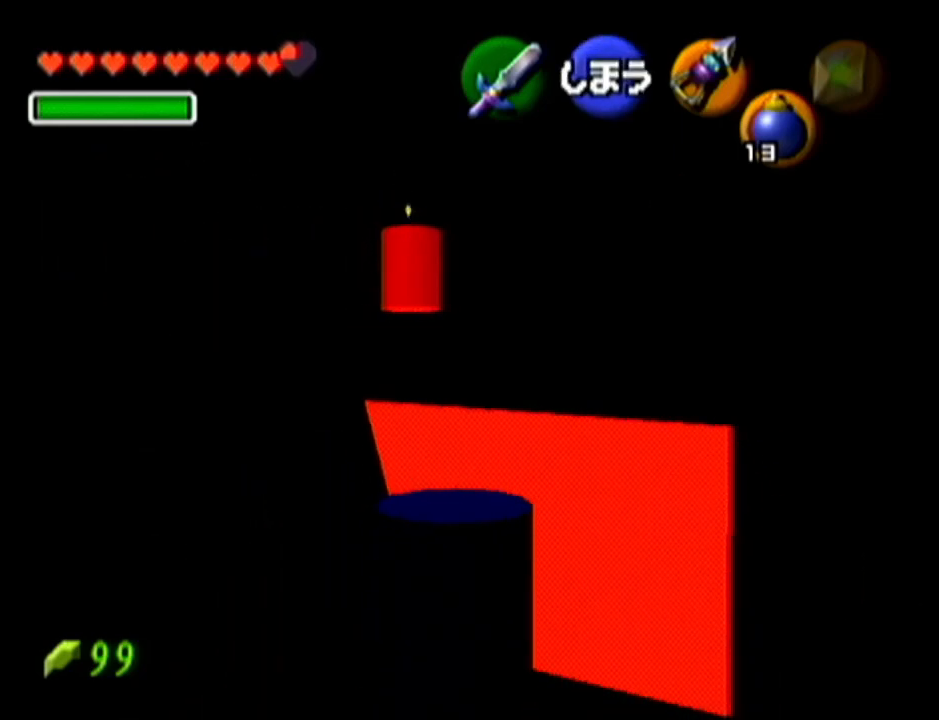
{"buttons": ["R1"], "left_stick": "up-right", "events": [[34, "left_stick", "left"], [334, "left_stick", "up-left"], [451, "left_stick", "up-right"]]}
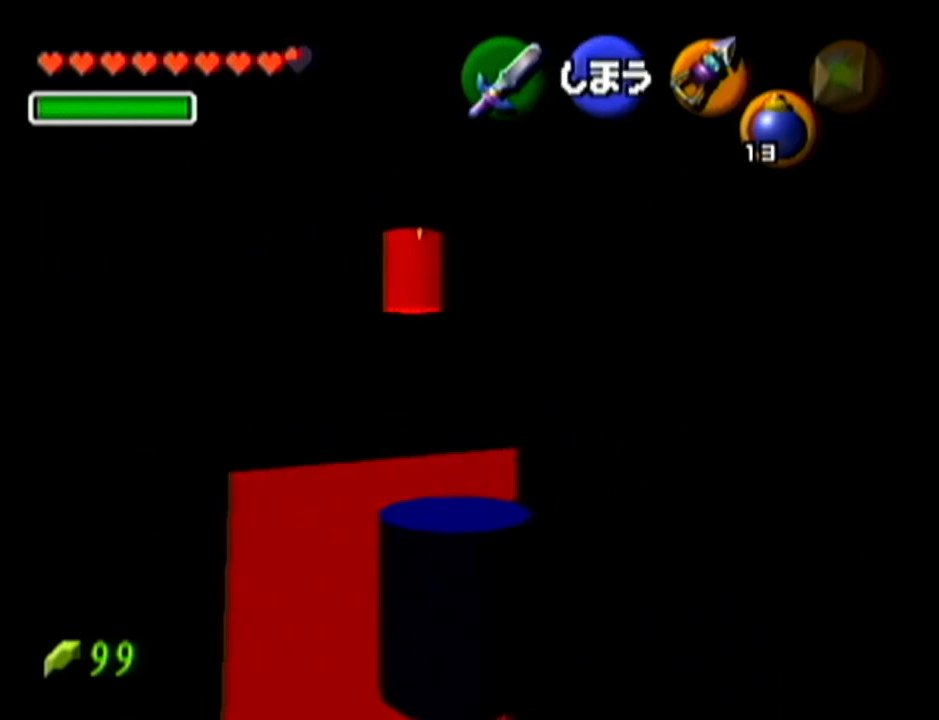
{"buttons": [], "left_stick": "center", "events": [[83, "left_stick", "center"], [367, "R1", "up"]]}
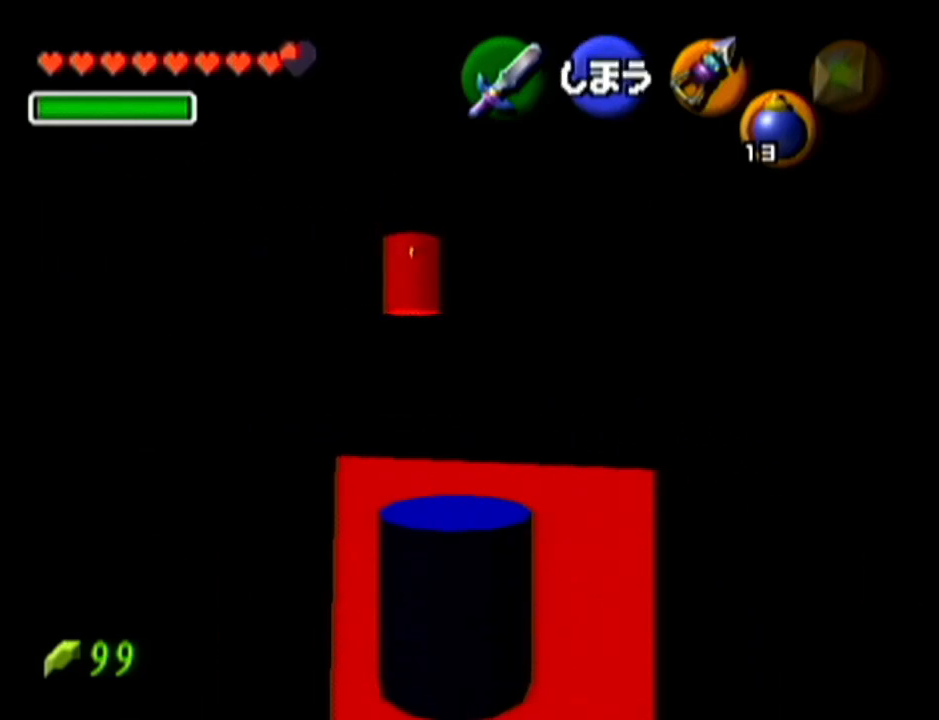
{"buttons": [], "left_stick": "center", "events": [[234, "C_LEFT", "down"], [367, "C_LEFT", "up"]]}
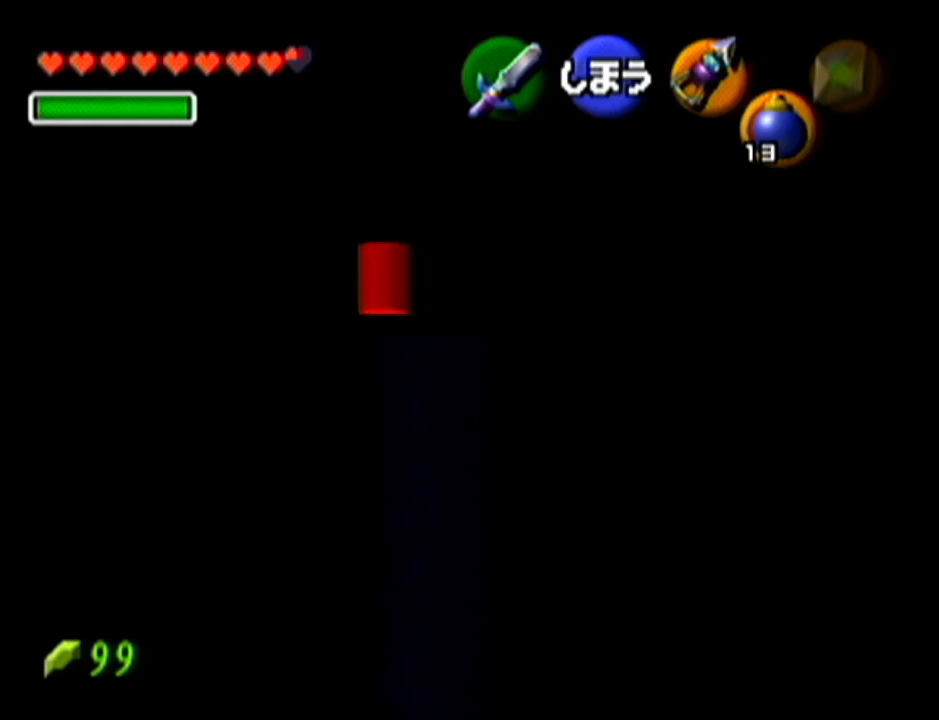
{"buttons": [], "left_stick": "right", "events": [[200, "left_stick", "right"]]}
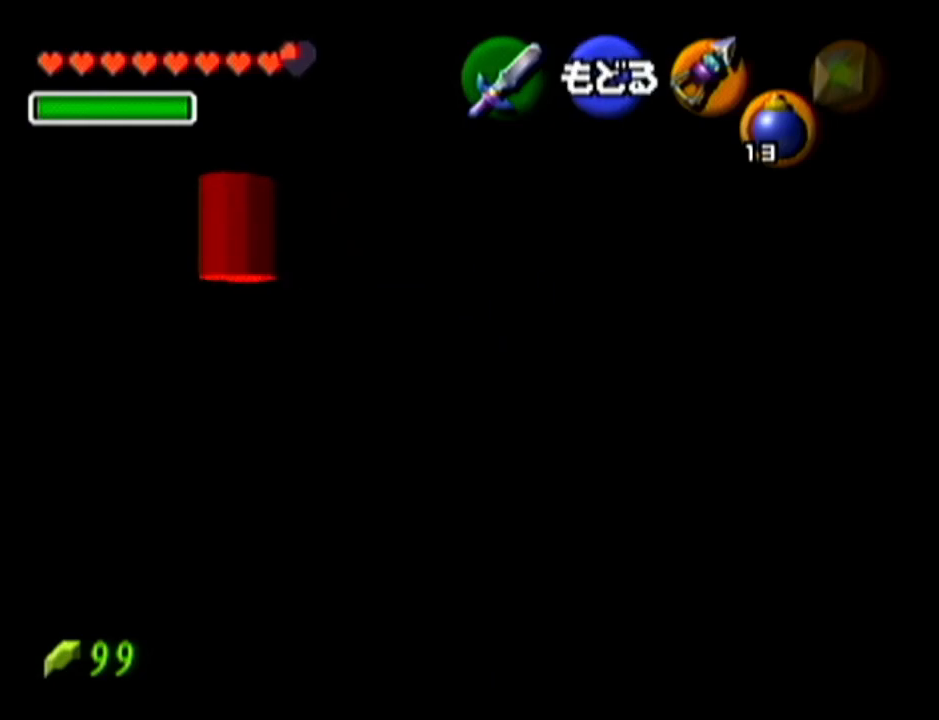
{"buttons": [], "left_stick": "right", "events": []}
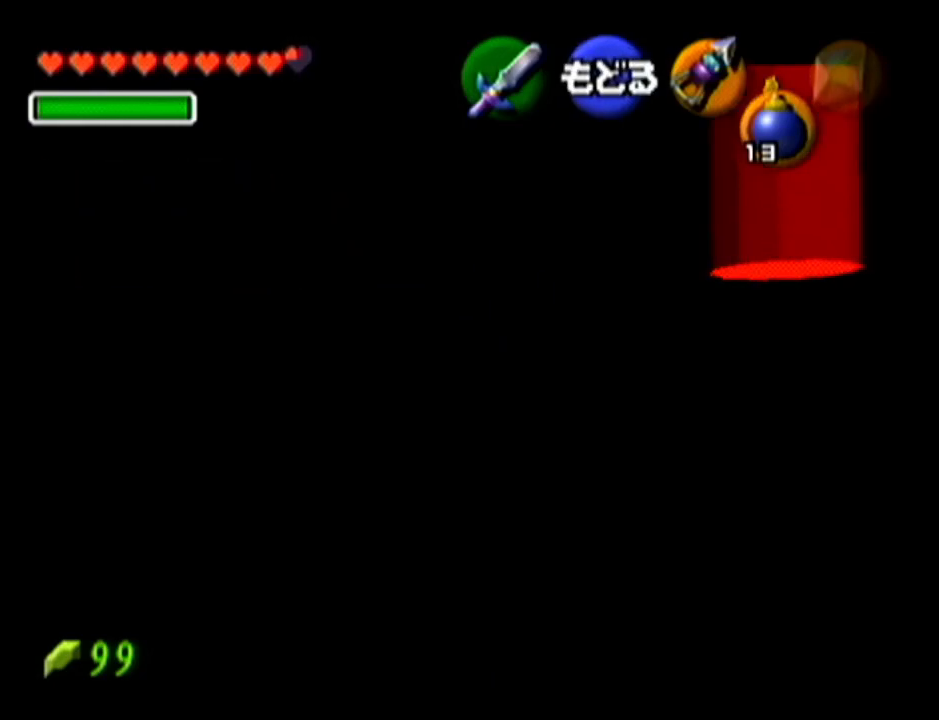
{"buttons": [], "left_stick": "center", "events": [[83, "left_stick", "center"]]}
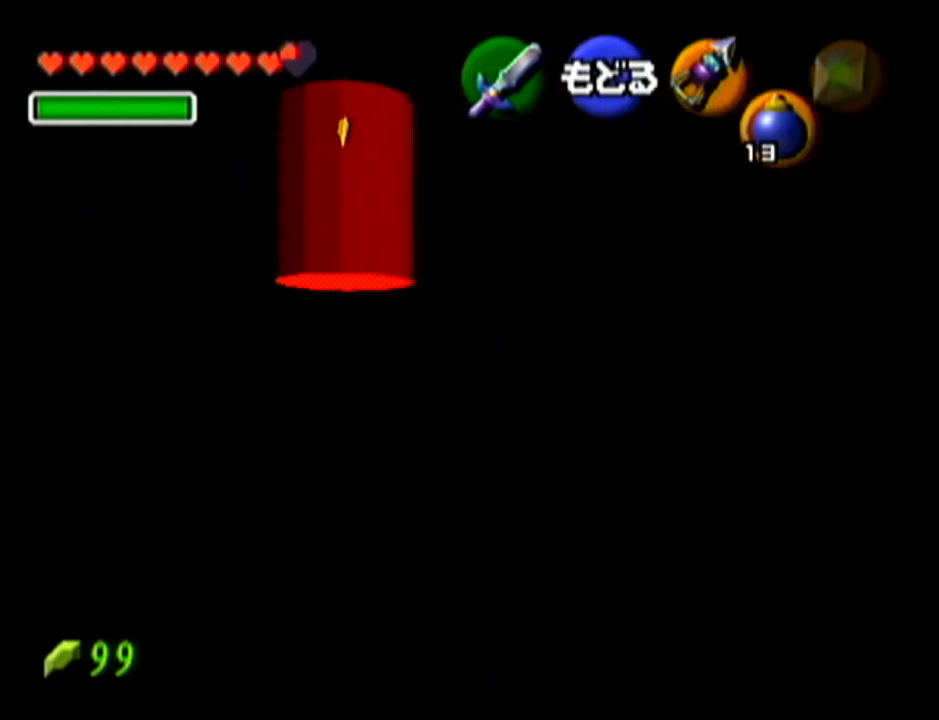
{"buttons": ["Z"], "left_stick": "left", "events": [[117, "A", "down"], [217, "A", "up"], [234, "Z", "down"], [334, "left_stick", "left"], [367, "A", "down"], [484, "A", "up"]]}
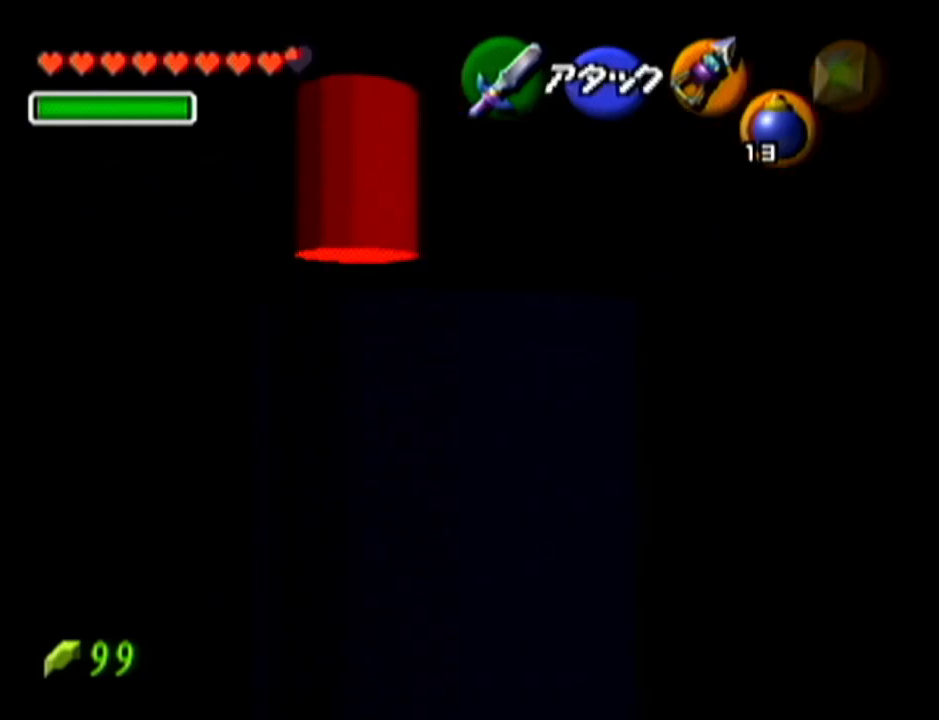
{"buttons": ["Z"], "left_stick": "center", "events": [[83, "left_stick", "center"]]}
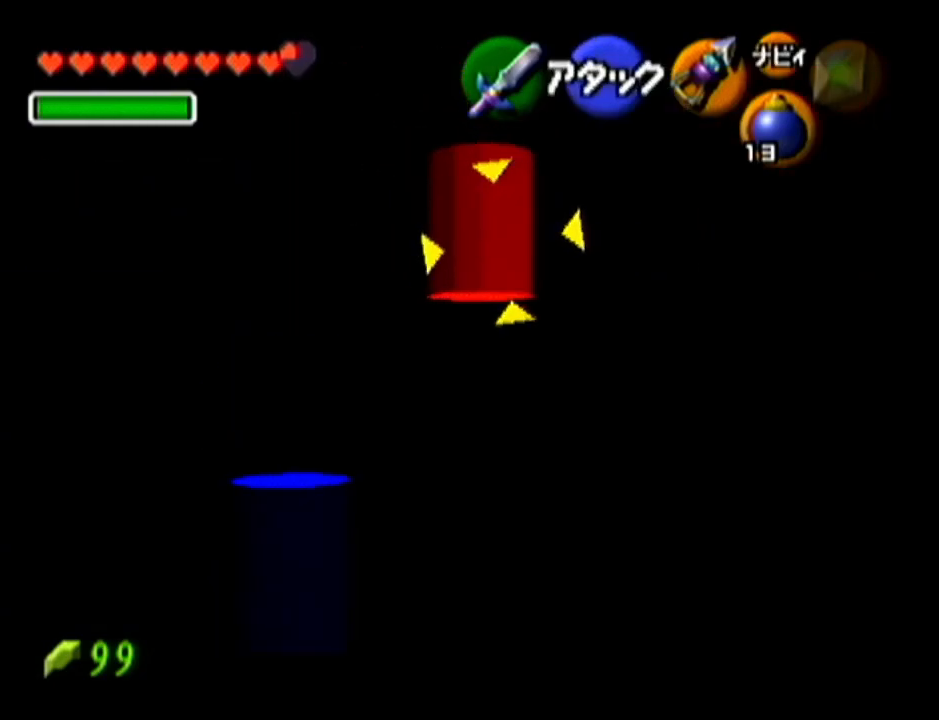
{"buttons": ["A", "Z"], "left_stick": "down", "events": [[384, "left_stick", "down"], [418, "A", "down"]]}
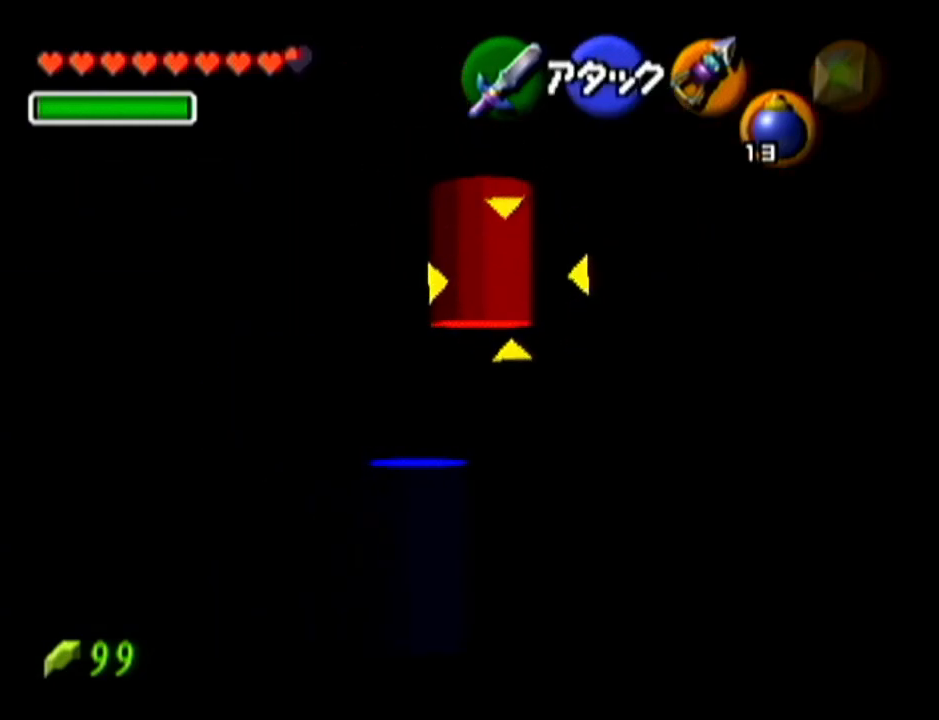
{"buttons": ["Z"], "left_stick": "center", "events": [[83, "A", "up"], [117, "left_stick", "center"]]}